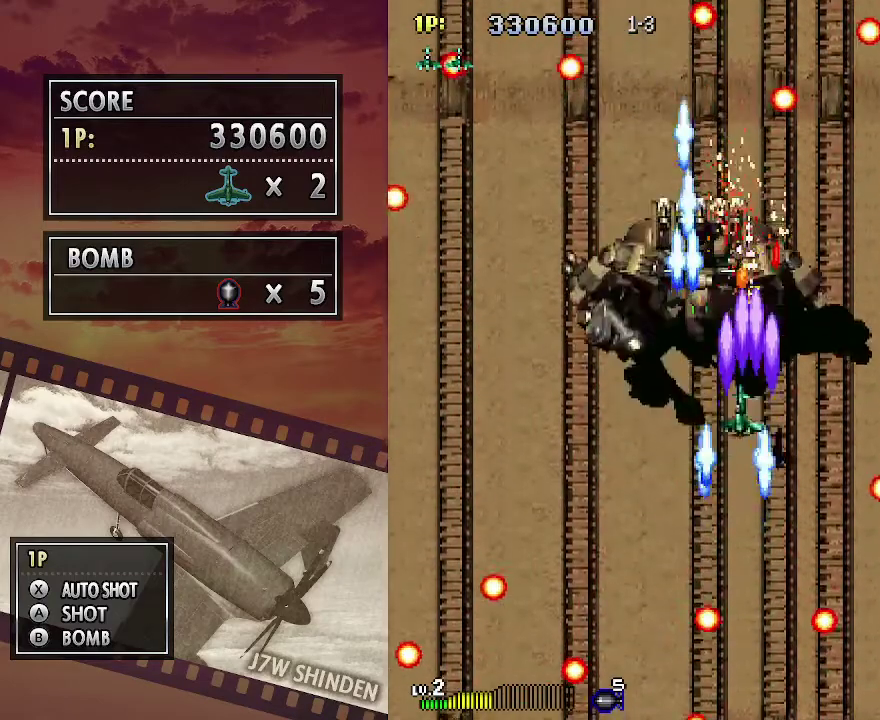
Gameplay with keyboard; each line is a JSON object with the keys held at the frame after it. "events" lists presses ("down") and releases ("up") of "c", "down", "left", "right", "up", "x" and "z" between this image and that frame as [ms after this image, input, new state], when the widget could be followed in between. No other keys are recorded. Mouse input is not recorded.
{"keys": ["c", "up", "z"], "events": [[83, "left", "up"], [200, "up", "up"], [250, "z", "down"], [317, "up", "down"], [383, "up", "up"], [483, "up", "down"]]}
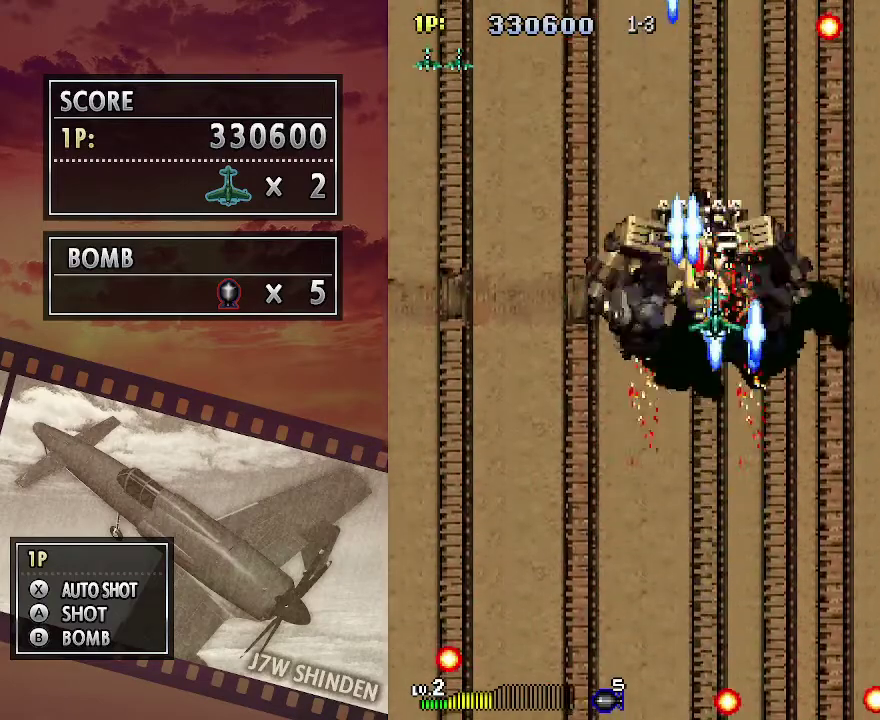
{"keys": ["c"], "events": [[50, "up", "up"], [133, "left", "down"], [167, "up", "down"], [200, "left", "up"], [233, "up", "up"], [333, "z", "up"], [350, "up", "down"], [383, "up", "up"]]}
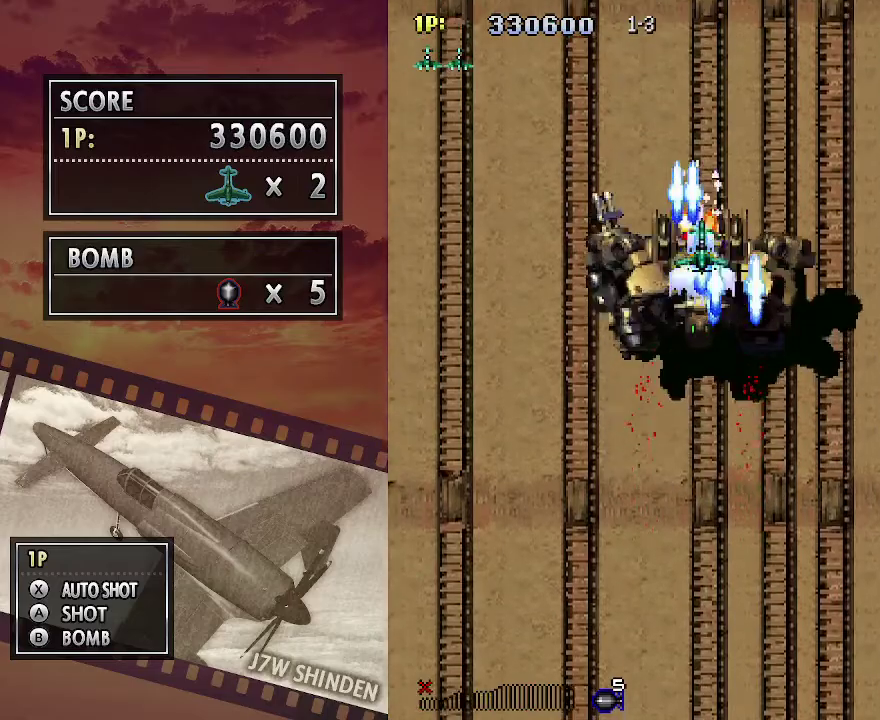
{"keys": ["c"], "events": [[17, "down", "down"], [333, "down", "up"]]}
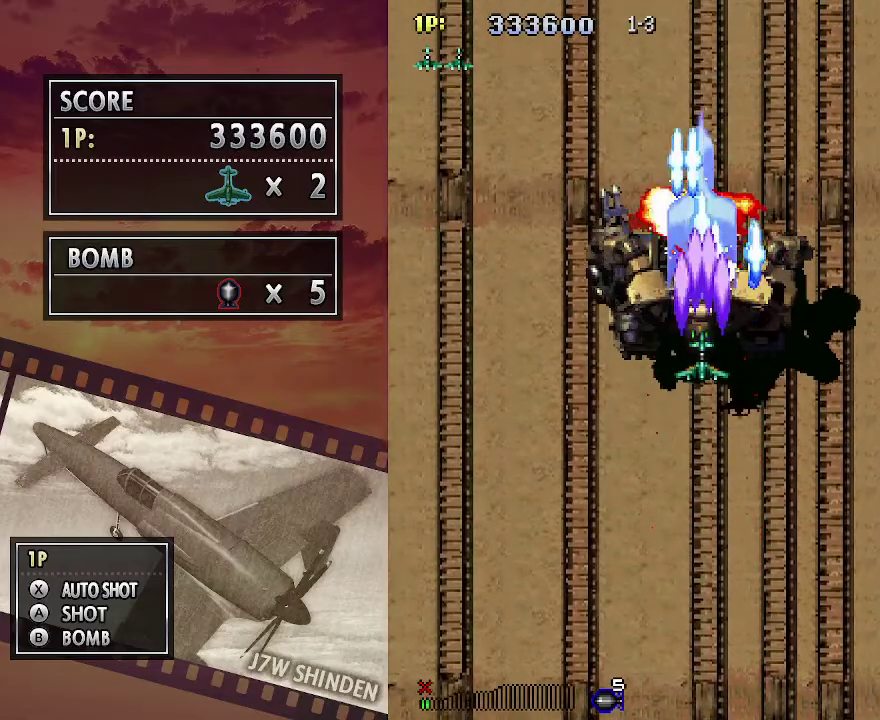
{"keys": ["c", "down"], "events": [[450, "down", "down"]]}
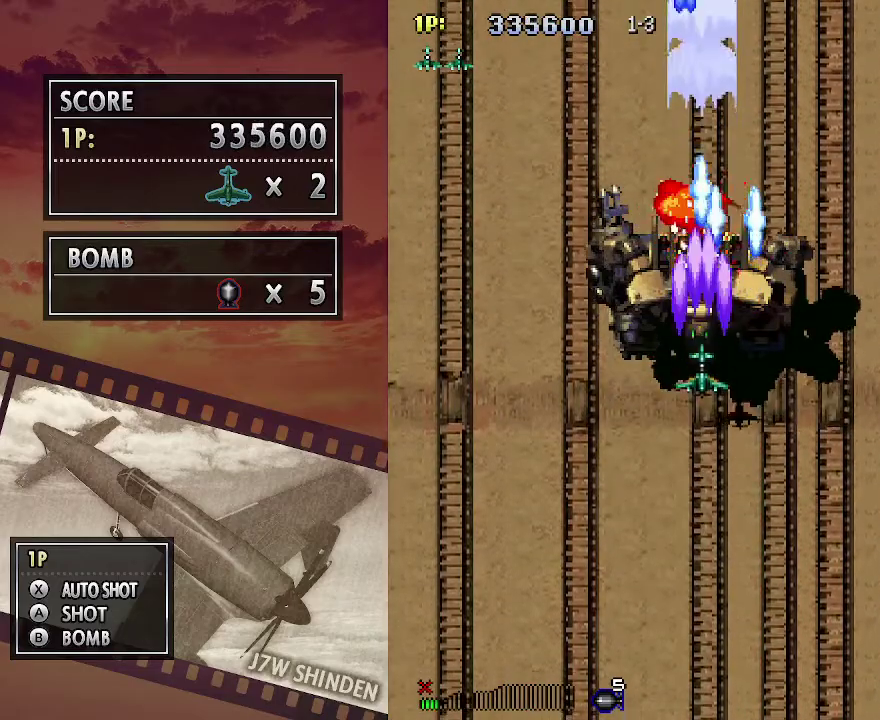
{"keys": ["c"], "events": [[50, "down", "up"], [167, "down", "down"], [250, "down", "up"]]}
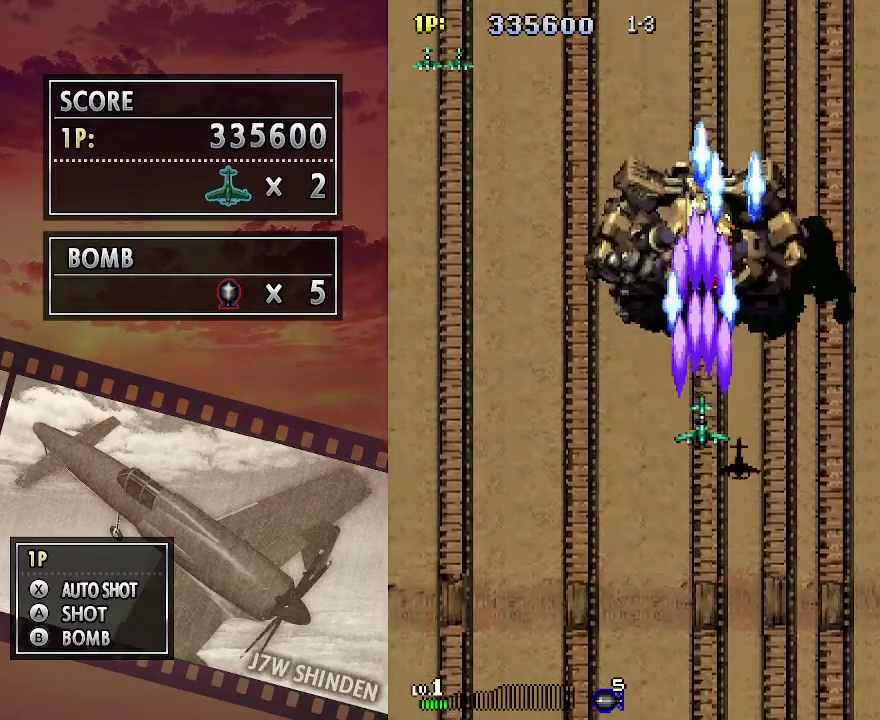
{"keys": ["c", "down"], "events": [[183, "down", "down"]]}
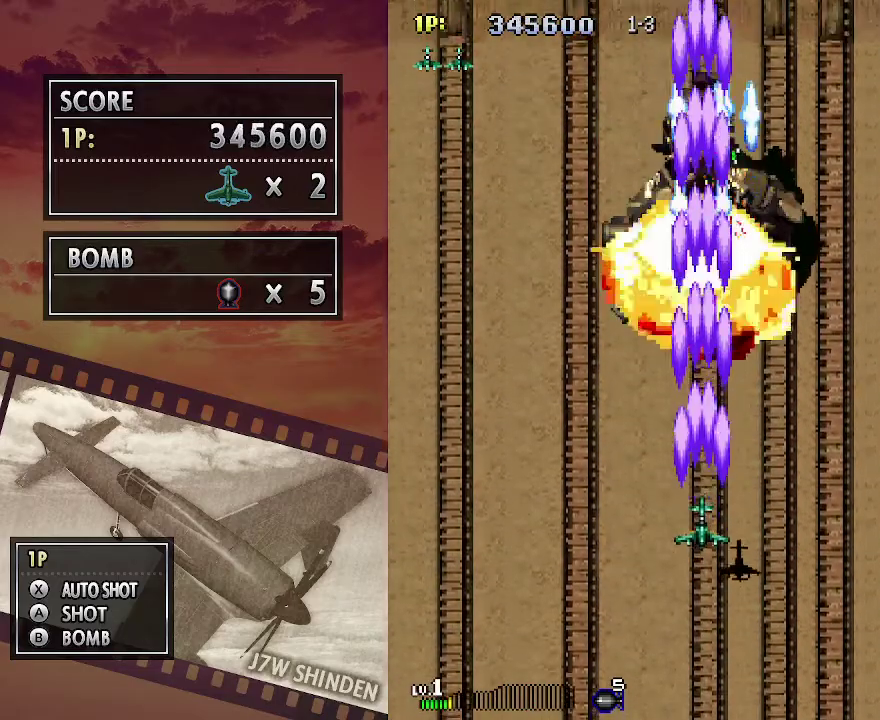
{"keys": ["up"], "events": [[283, "down", "up"], [350, "c", "up"], [417, "up", "down"]]}
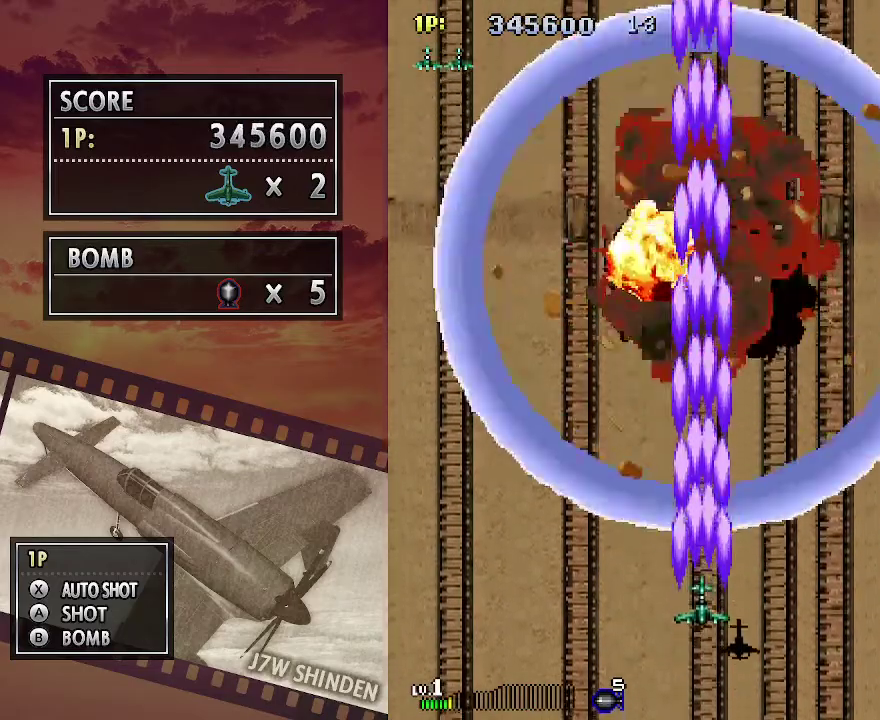
{"keys": ["up"], "events": []}
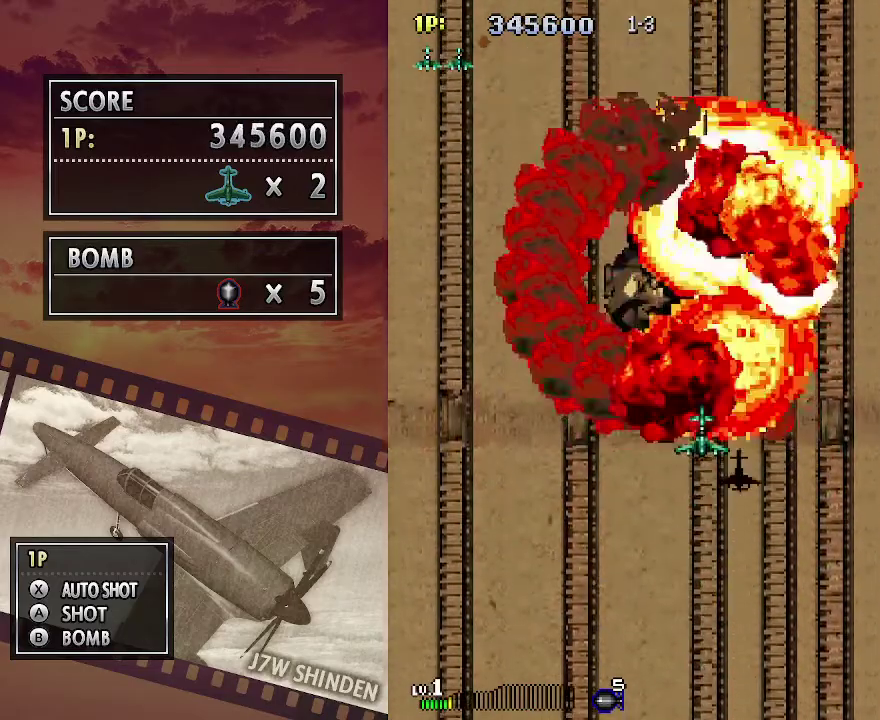
{"keys": ["up"], "events": []}
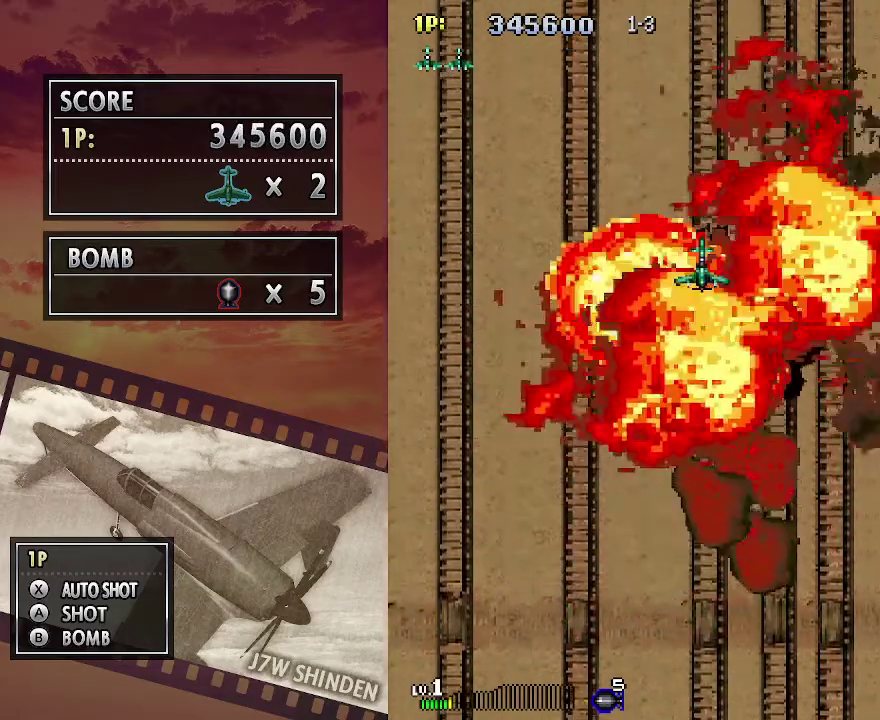
{"keys": ["up"], "events": []}
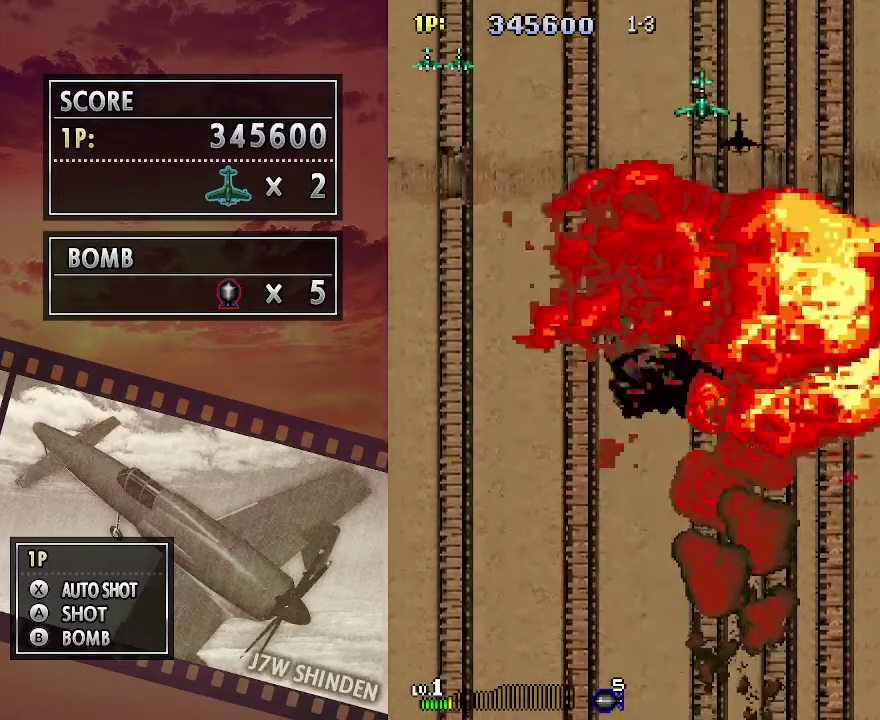
{"keys": [], "events": [[383, "up", "up"]]}
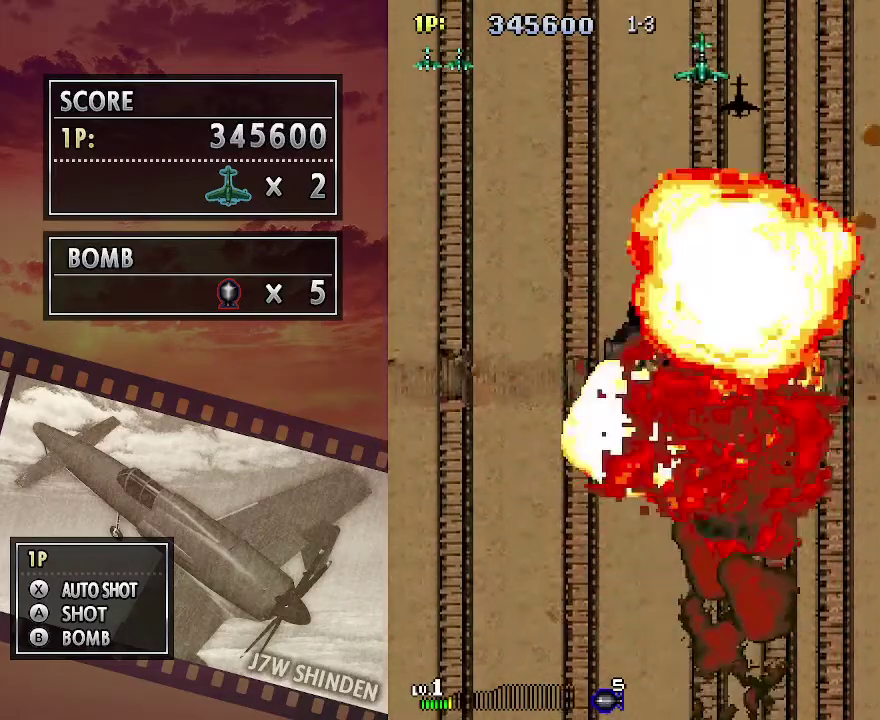
{"keys": [], "events": [[17, "z", "down"], [100, "z", "up"], [200, "z", "down"], [267, "z", "up"], [350, "z", "down"], [433, "z", "up"]]}
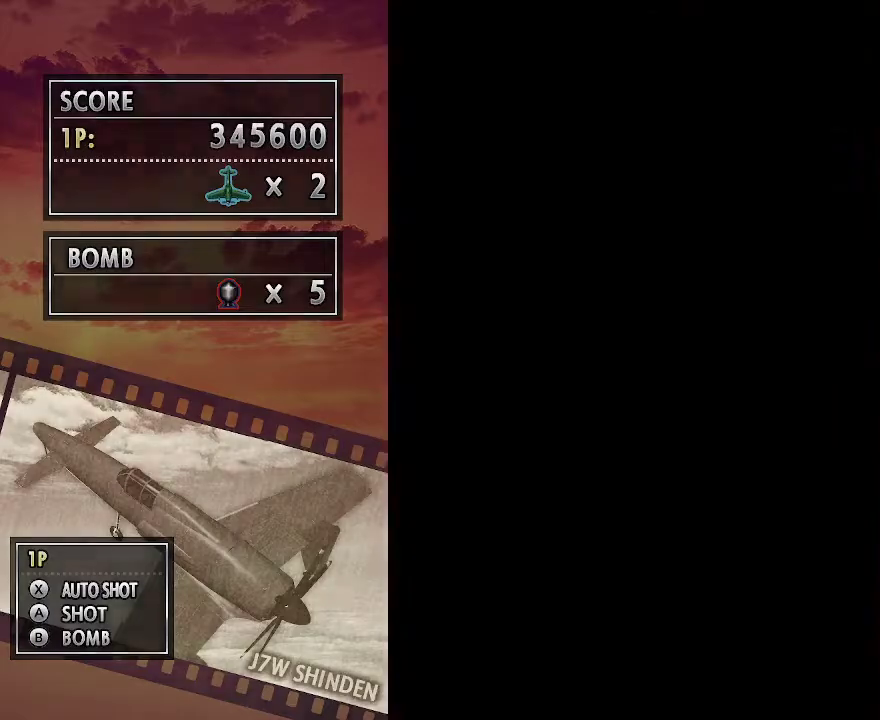
{"keys": ["up"], "events": [[17, "z", "down"], [100, "z", "up"], [183, "z", "down"], [283, "z", "up"], [383, "up", "down"]]}
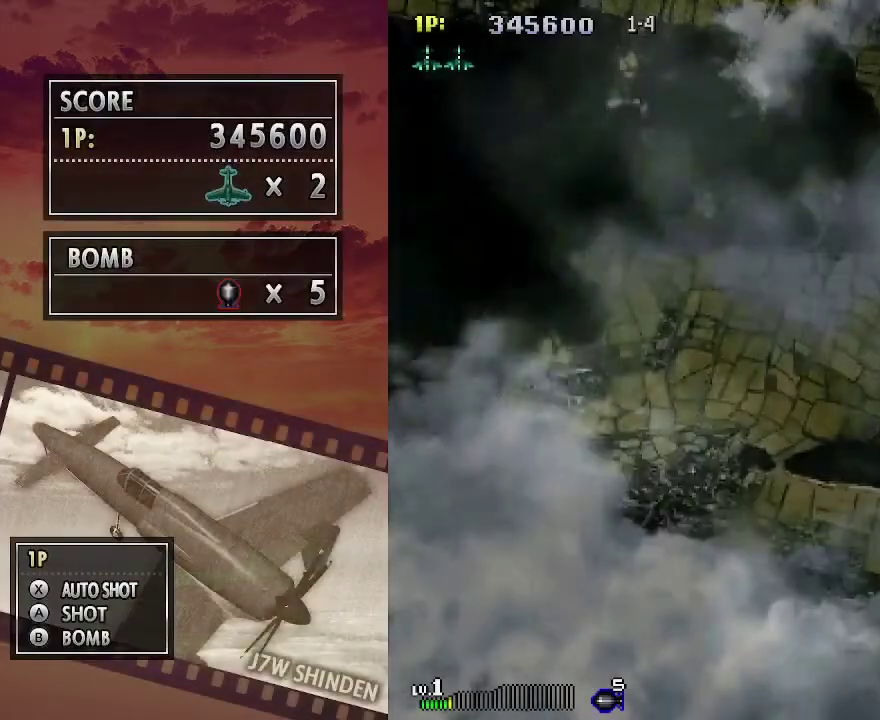
{"keys": ["left", "up"], "events": [[400, "left", "down"]]}
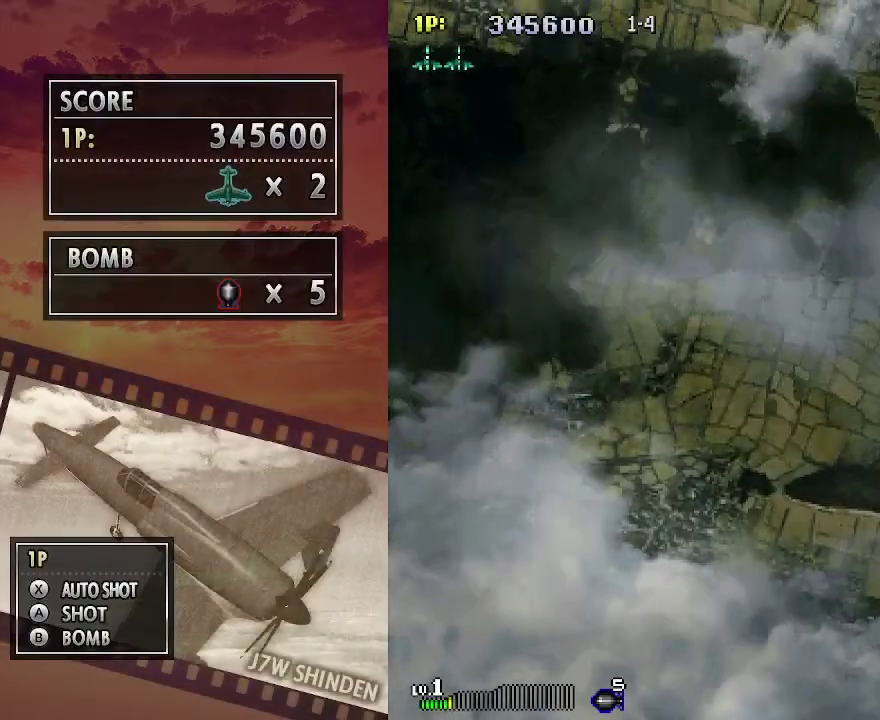
{"keys": ["c", "right", "up"], "events": [[367, "c", "down"], [467, "left", "up"], [467, "right", "down"]]}
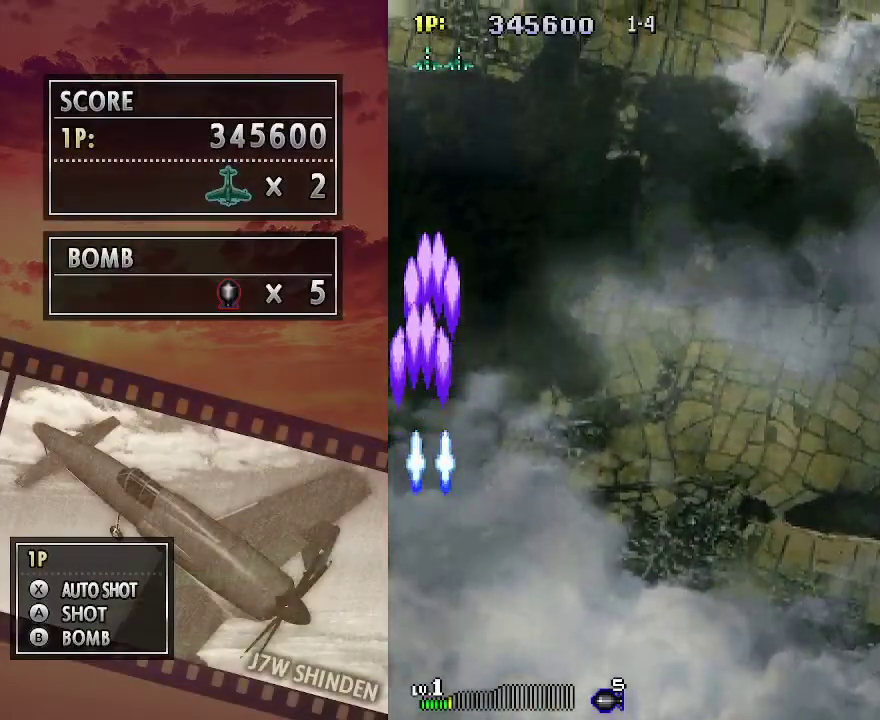
{"keys": ["c", "right", "up"], "events": [[233, "up", "up"], [383, "up", "down"]]}
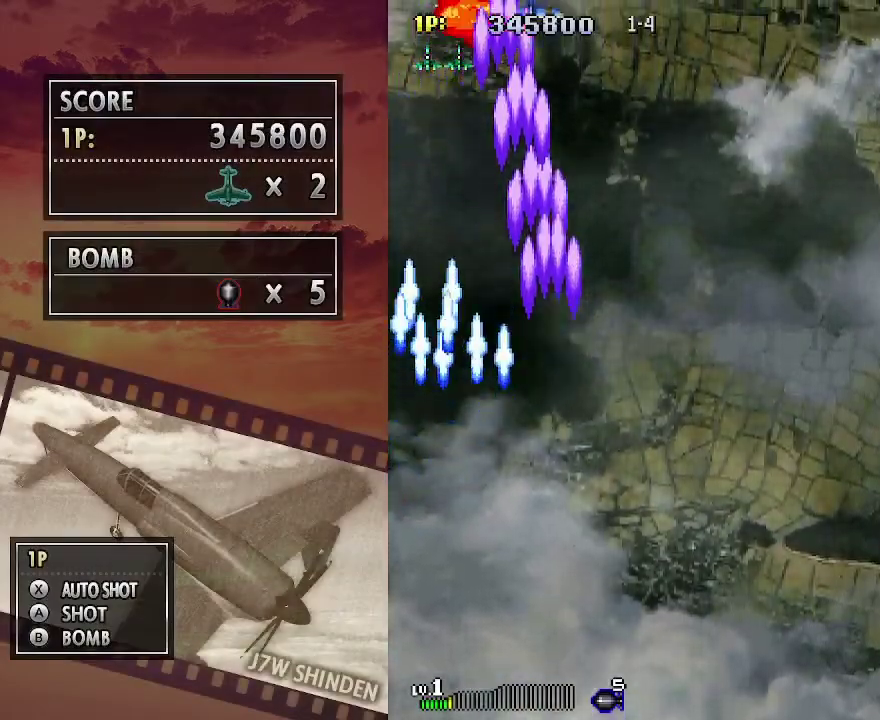
{"keys": ["c", "right", "up", "z"], "events": [[383, "z", "down"]]}
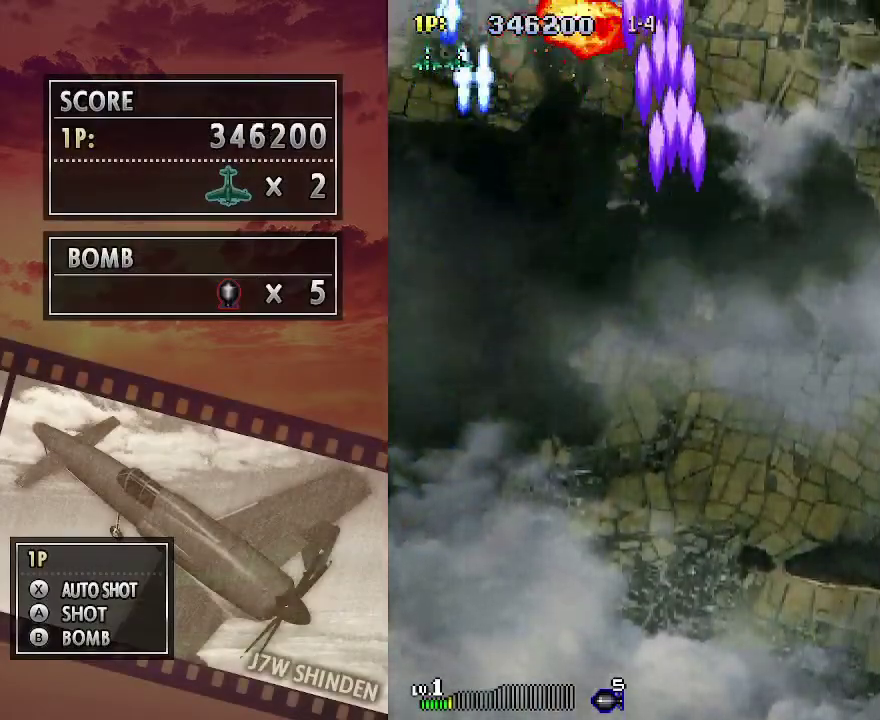
{"keys": ["c", "right", "z"], "events": [[183, "right", "up"], [283, "right", "down"], [483, "up", "up"]]}
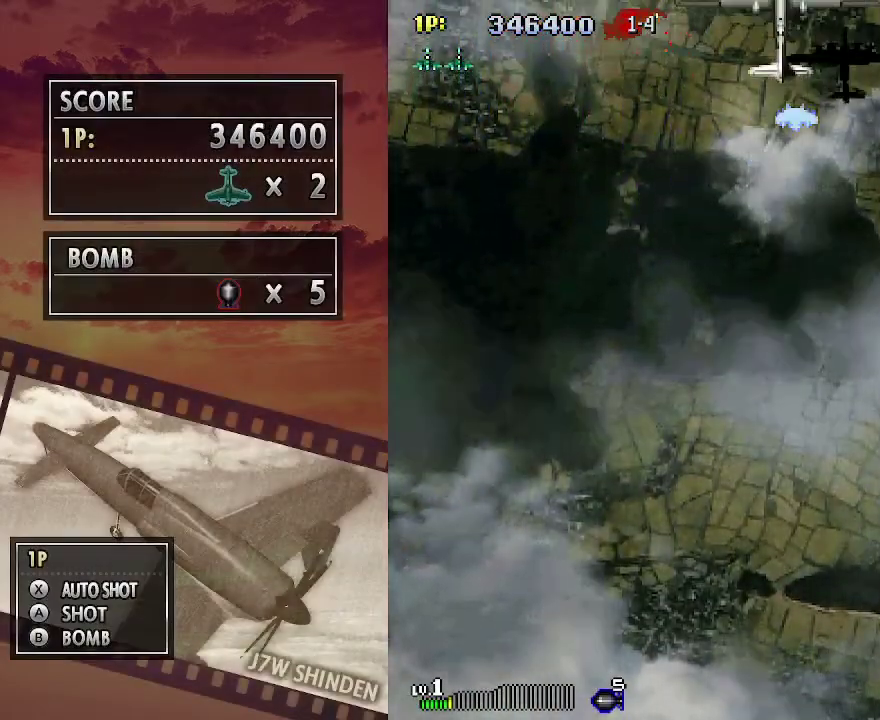
{"keys": ["c", "down", "left"], "events": [[17, "z", "up"], [50, "left", "down"], [67, "right", "up"], [117, "down", "down"]]}
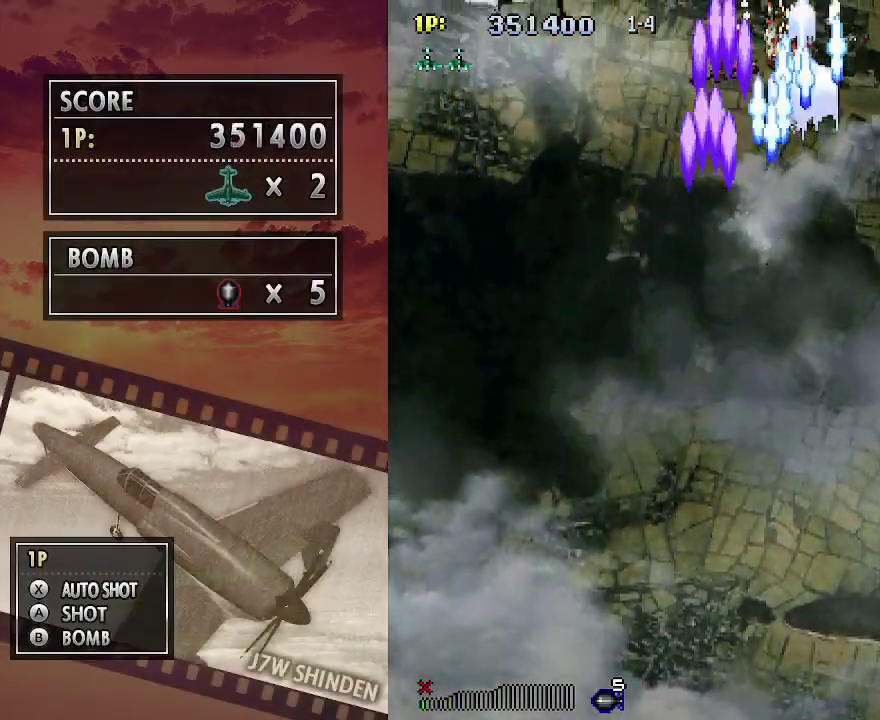
{"keys": ["c", "down", "left"], "events": []}
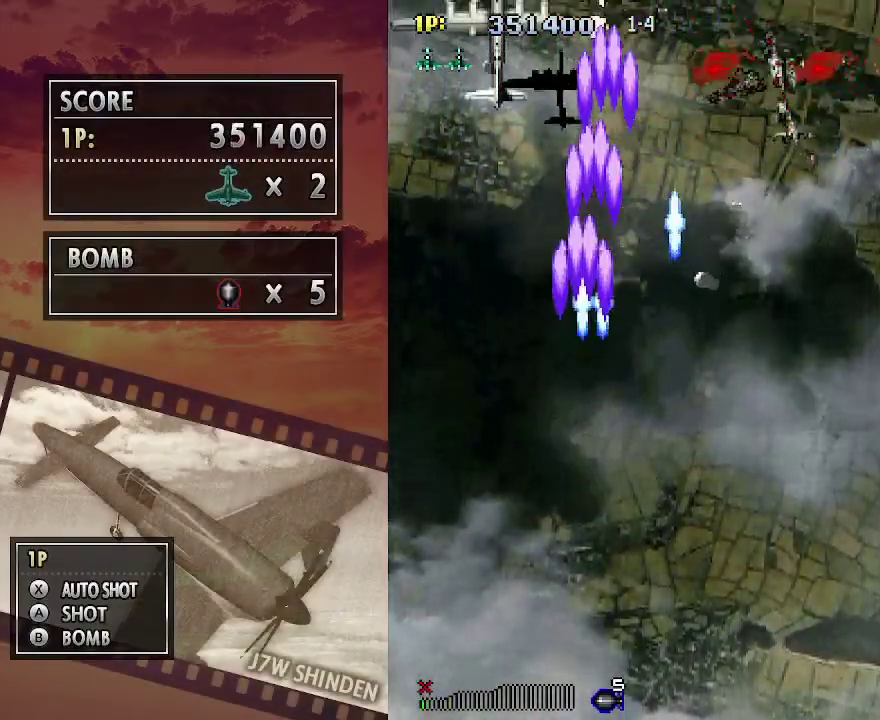
{"keys": ["c", "left"], "events": [[83, "down", "up"], [100, "left", "up"], [200, "down", "down"], [200, "left", "down"], [300, "down", "up"]]}
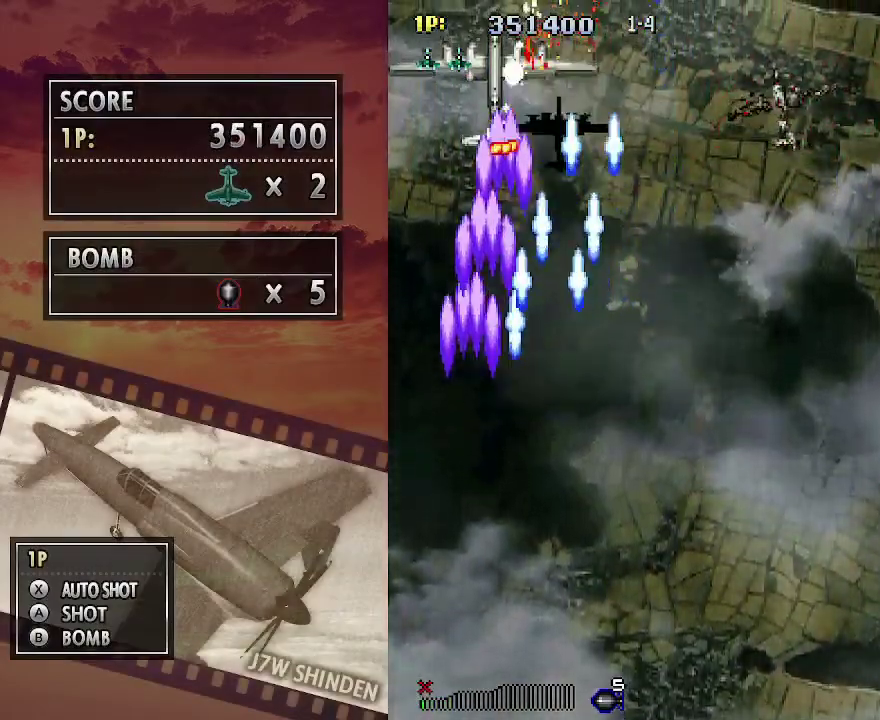
{"keys": ["c"], "events": [[17, "down", "down"], [200, "left", "up"], [300, "down", "up"]]}
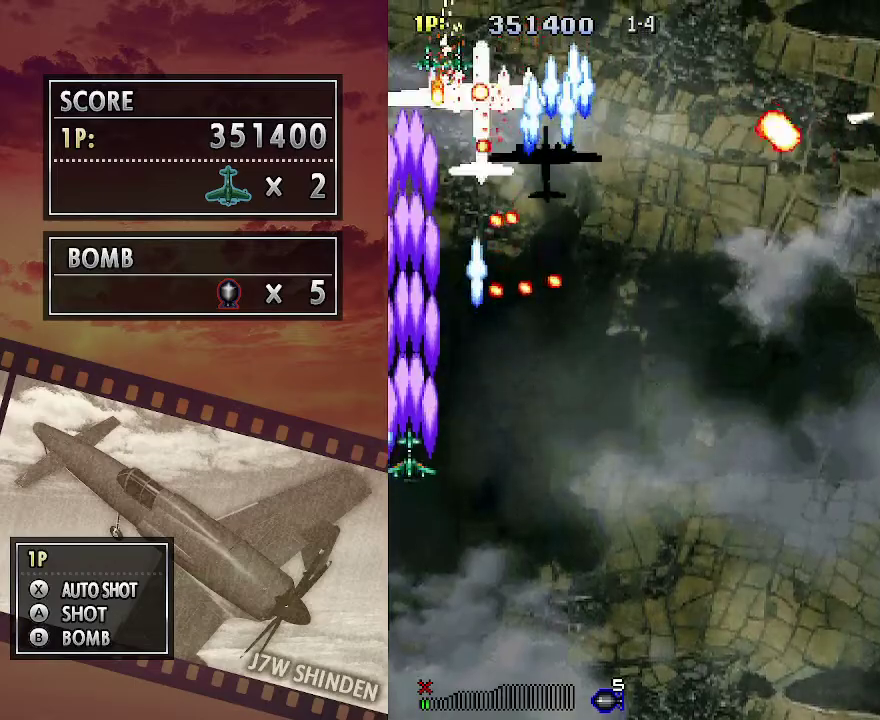
{"keys": ["c"], "events": []}
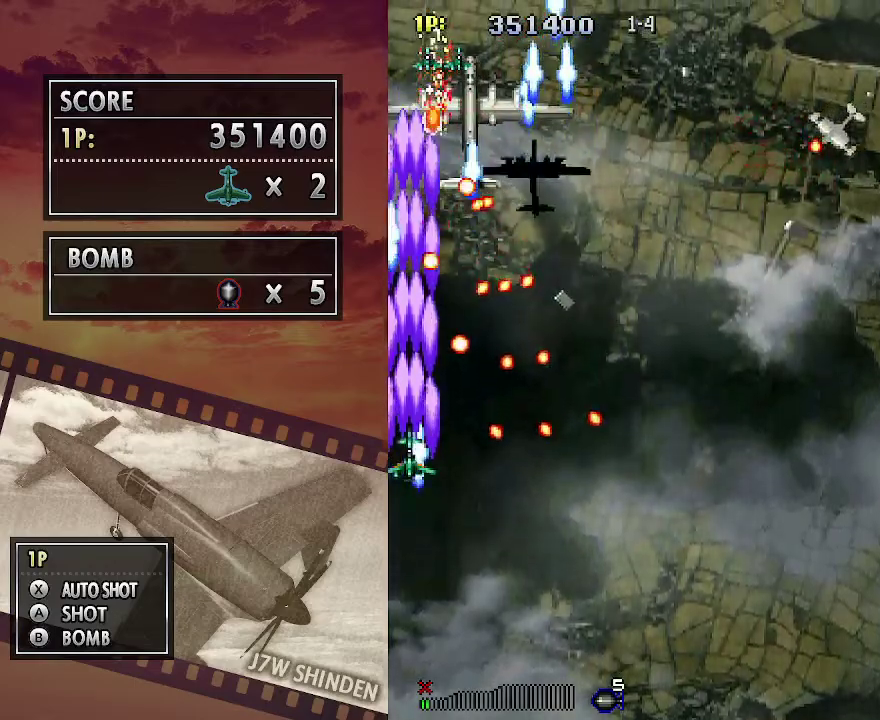
{"keys": ["c"], "events": []}
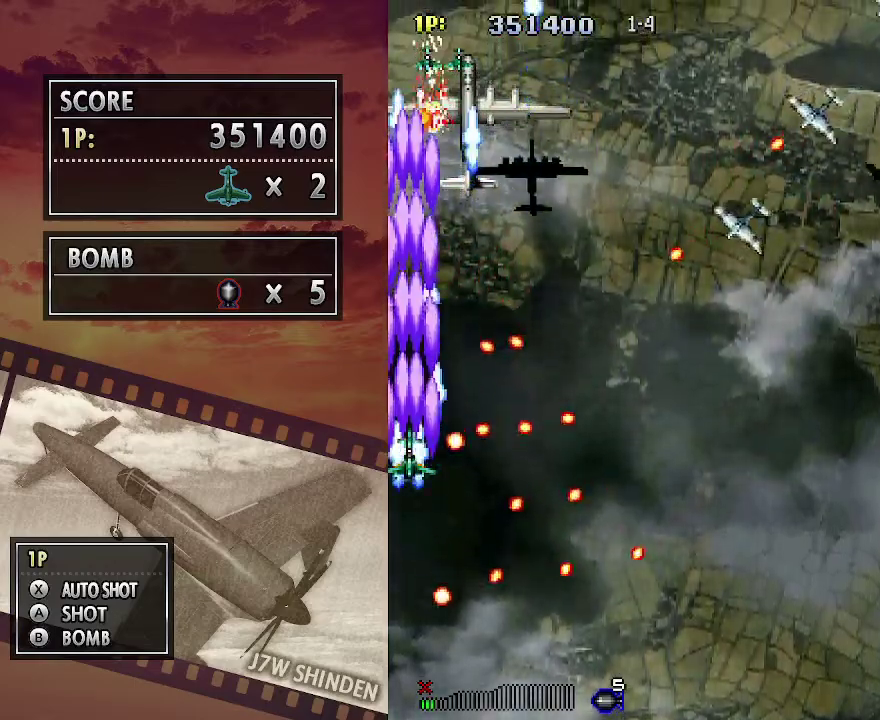
{"keys": ["c", "down"], "events": [[467, "down", "down"]]}
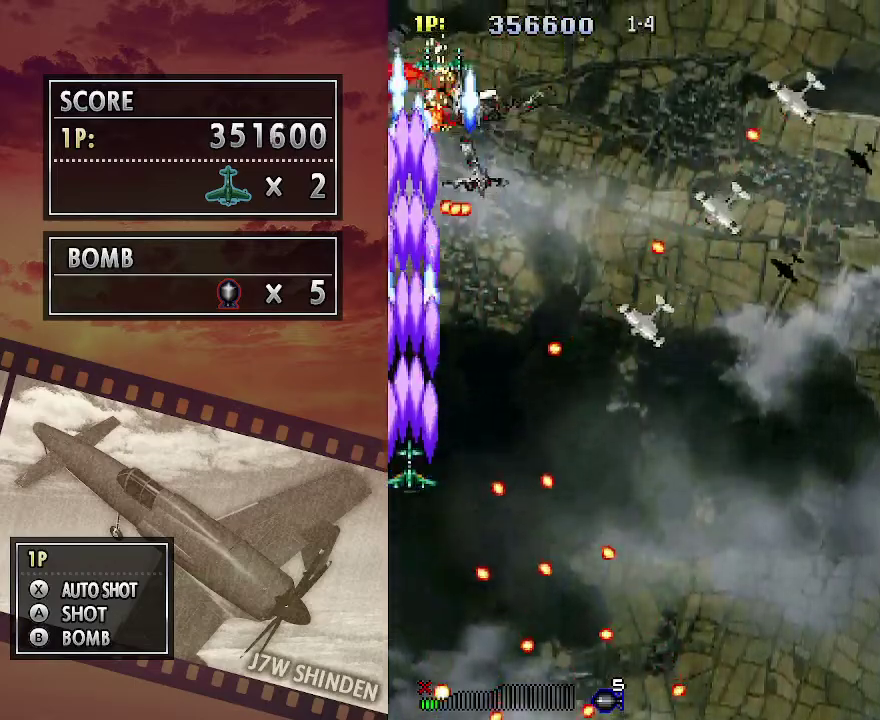
{"keys": ["c", "right"], "events": [[33, "down", "up"], [150, "down", "down"], [267, "right", "down"], [317, "down", "up"]]}
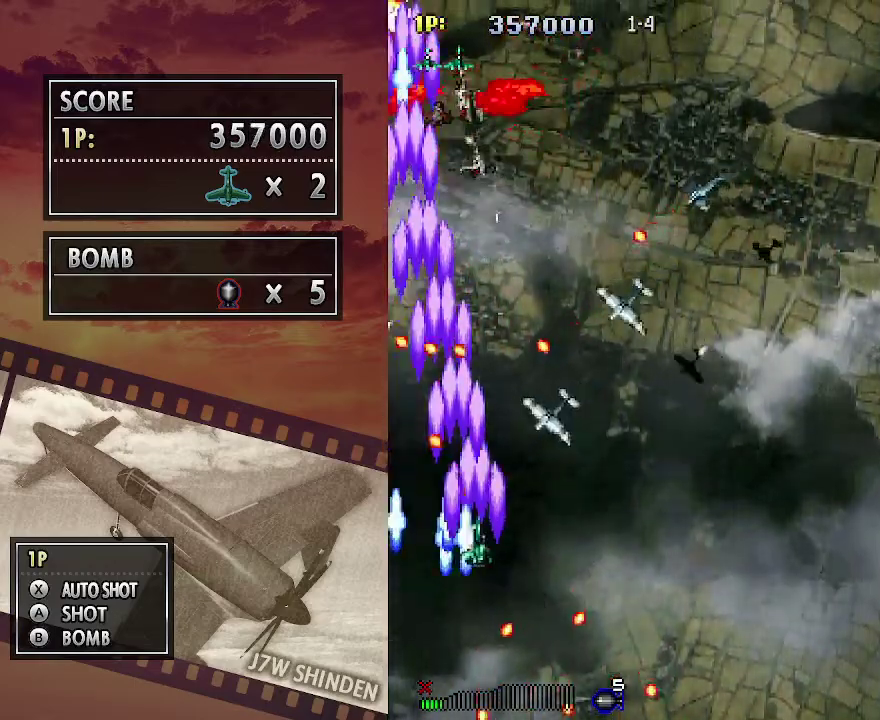
{"keys": ["c", "right"], "events": []}
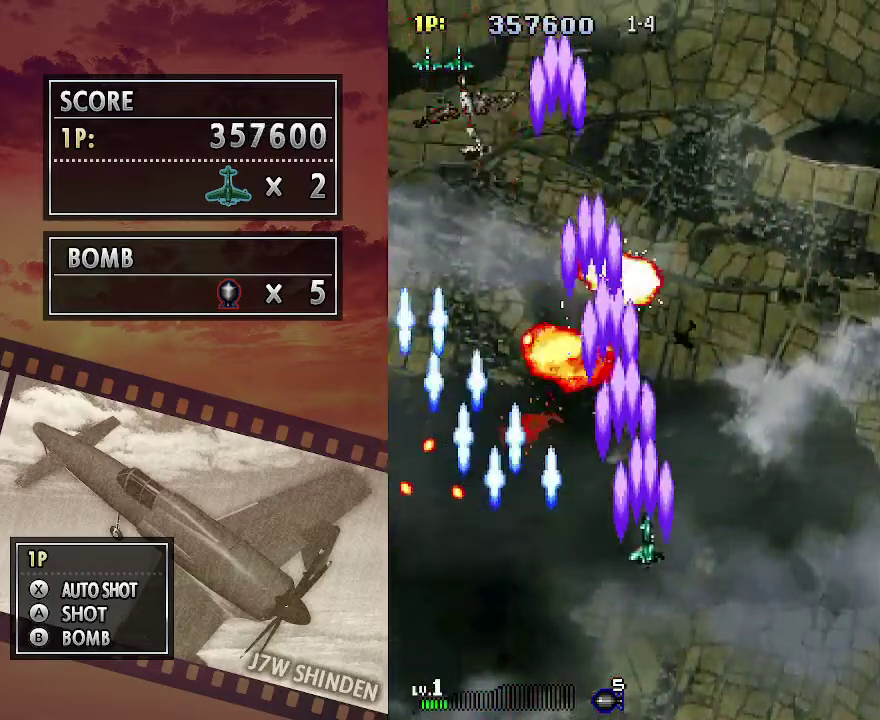
{"keys": ["c", "right"], "events": []}
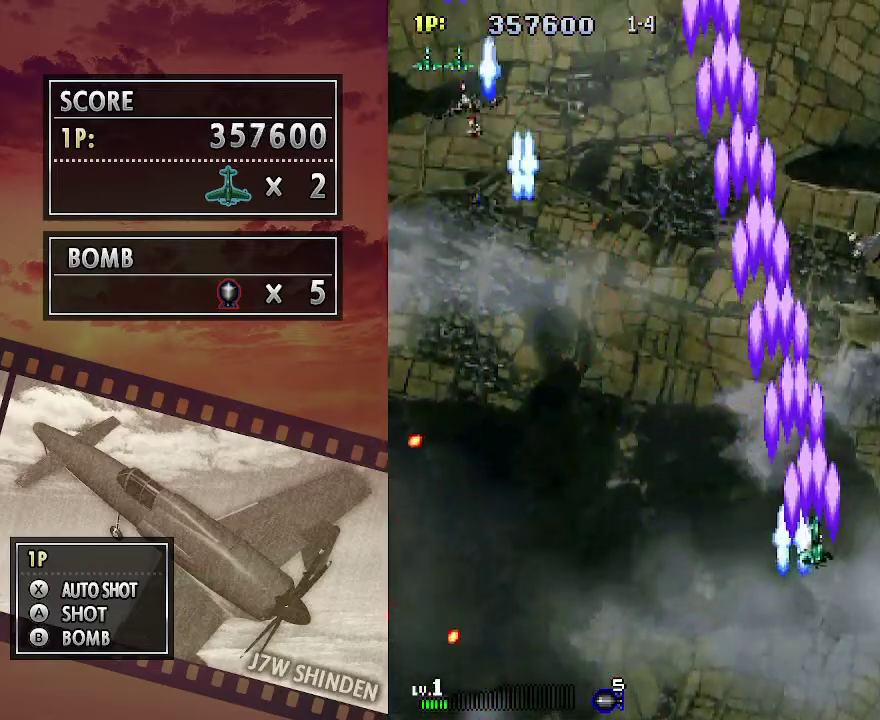
{"keys": ["c"], "events": [[350, "right", "up"]]}
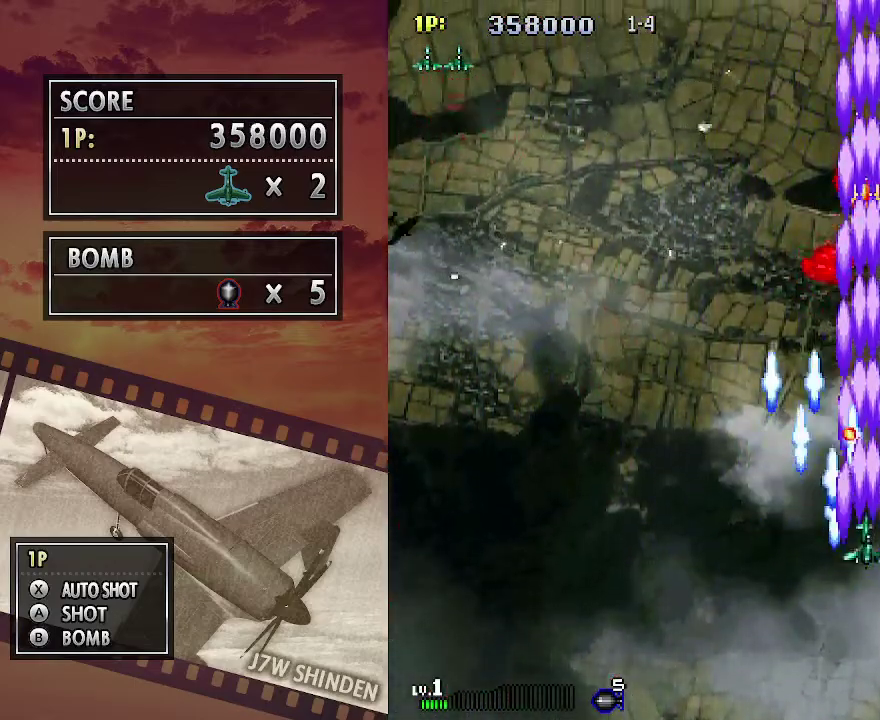
{"keys": ["c", "left", "up"], "events": [[17, "down", "down"], [250, "left", "down"], [300, "down", "up"], [483, "up", "down"]]}